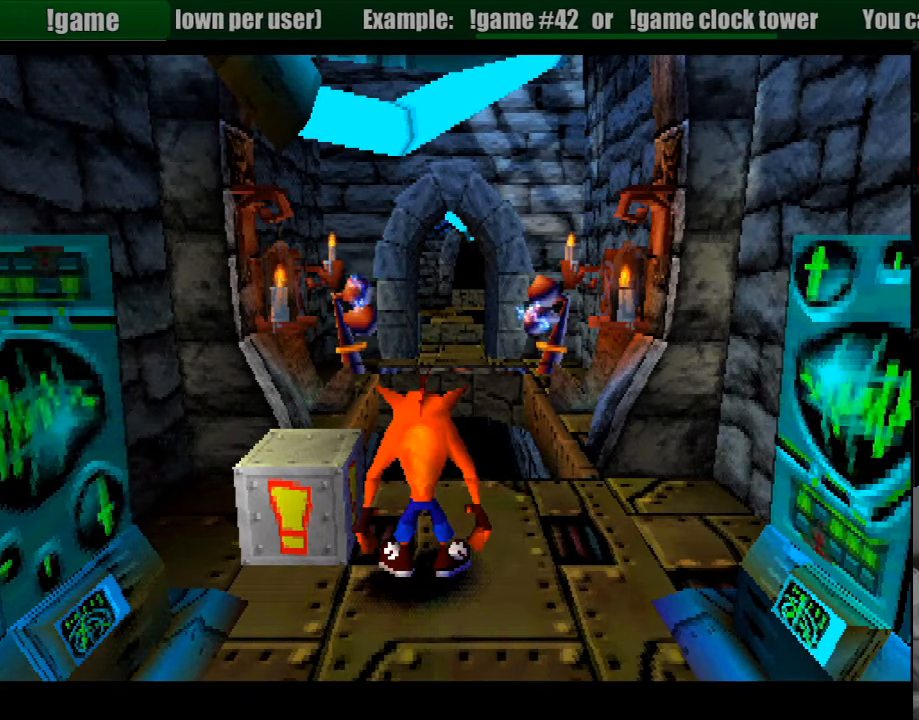
Gameplay with a controller (PlayStation layout); each line is a JSON object with the inputs held at the frame after it. "events" lists button and stick changes between this image and that frame as [ms after this image, input, new state], when the widget could be followed in between. Not read: L3 R3.
{"buttons": [], "events": []}
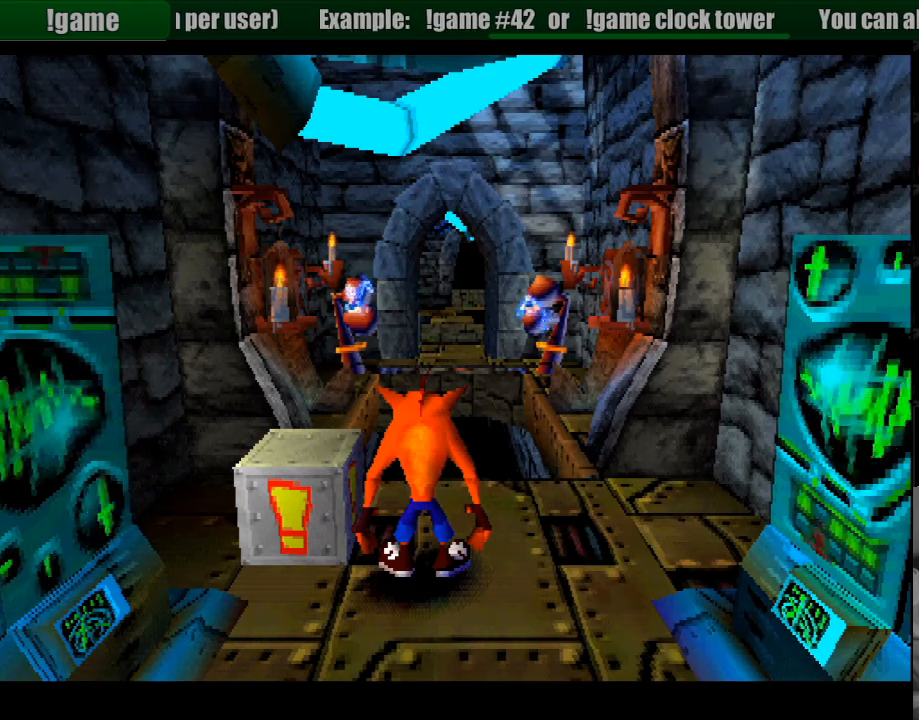
{"buttons": ["DPAD_UP"], "events": [[267, "SQUARE", "down"], [467, "DPAD_UP", "down"], [483, "SQUARE", "up"]]}
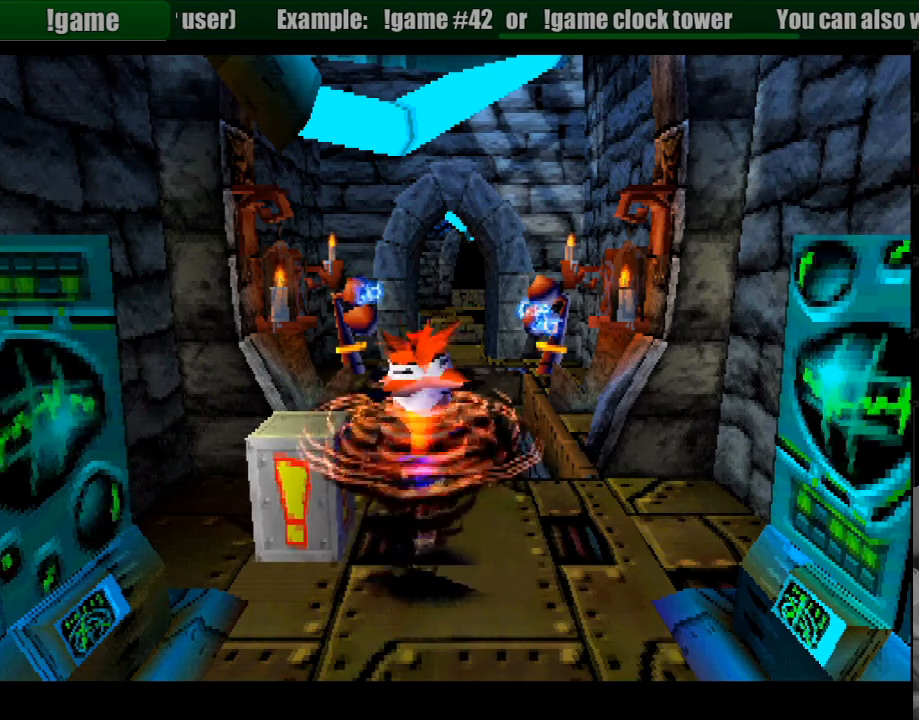
{"buttons": ["DPAD_UP"], "events": [[267, "DPAD_UP", "up"], [450, "DPAD_UP", "down"]]}
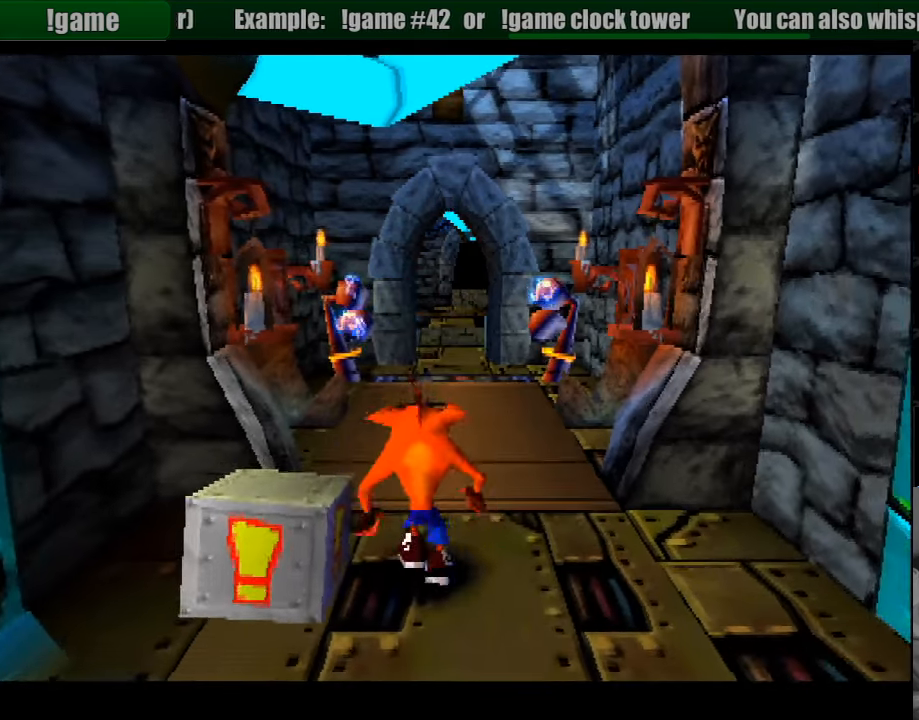
{"buttons": ["DPAD_UP"], "events": []}
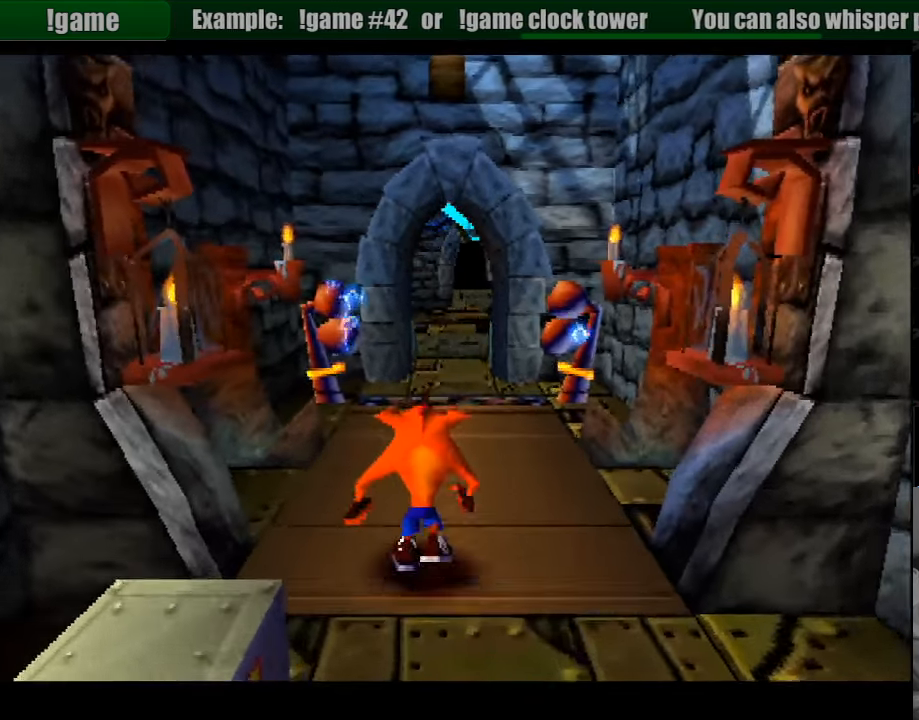
{"buttons": ["DPAD_UP", "DPAD_RIGHT"], "events": [[483, "DPAD_RIGHT", "down"]]}
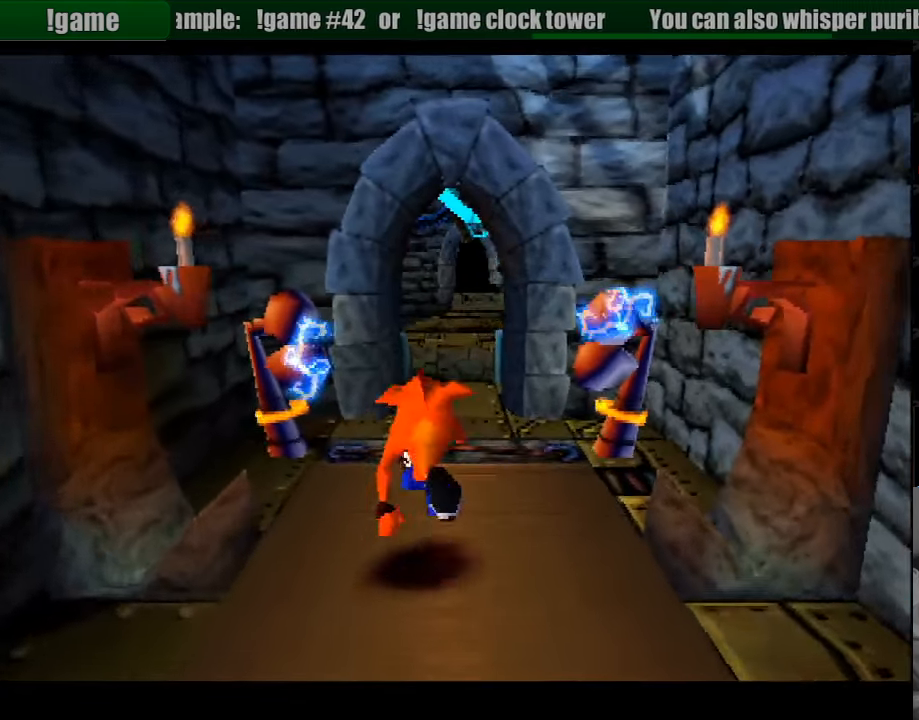
{"buttons": ["DPAD_UP"], "events": [[33, "DPAD_RIGHT", "up"], [283, "DPAD_RIGHT", "down"], [317, "DPAD_RIGHT", "up"]]}
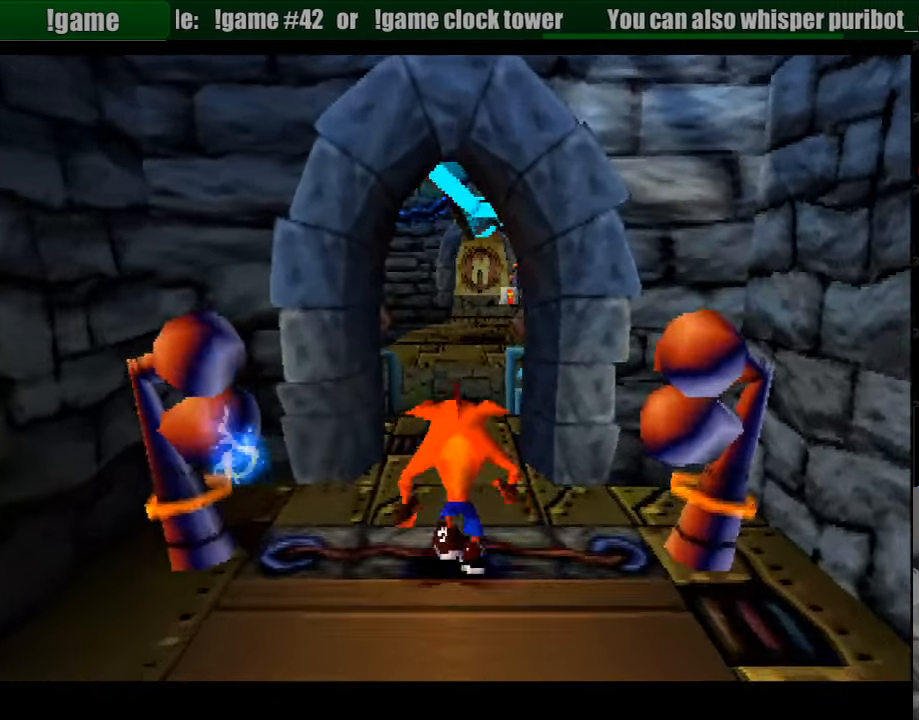
{"buttons": ["DPAD_UP"], "events": []}
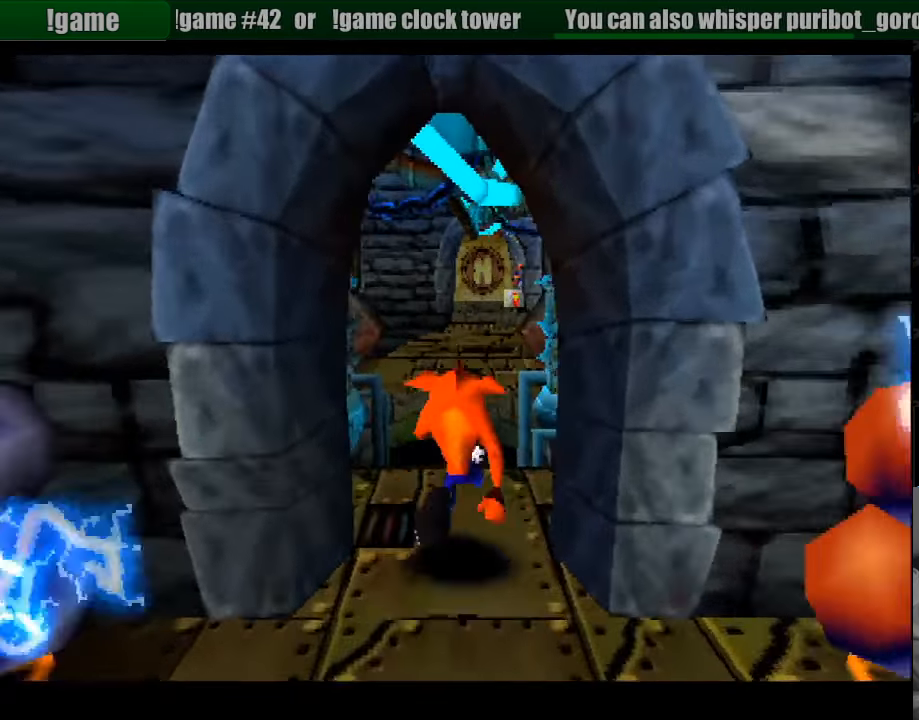
{"buttons": ["CROSS", "DPAD_UP"], "events": [[300, "CROSS", "down"]]}
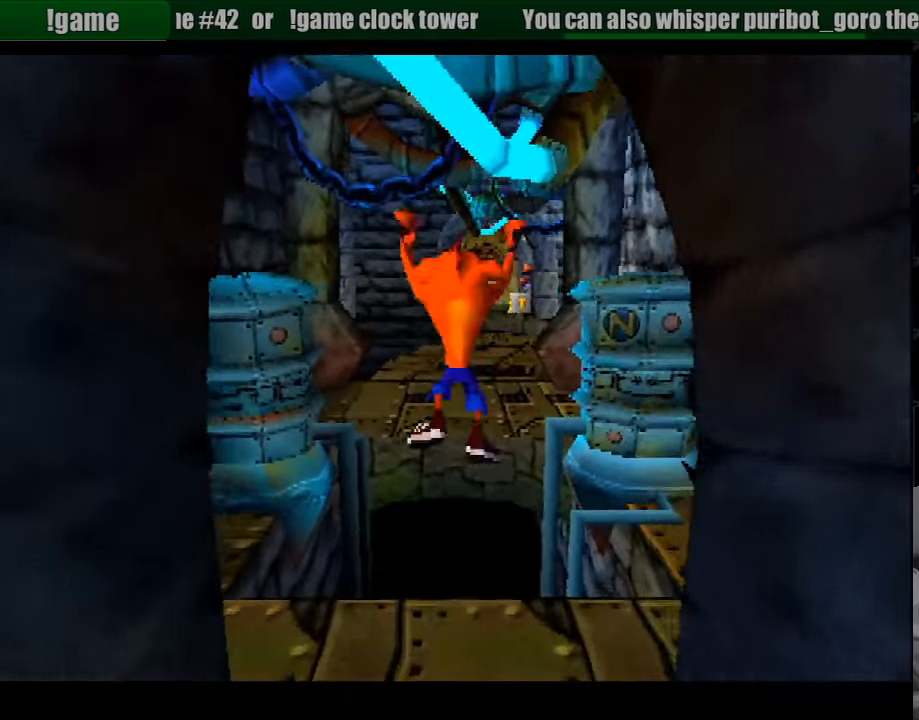
{"buttons": ["CROSS", "DPAD_UP"], "events": []}
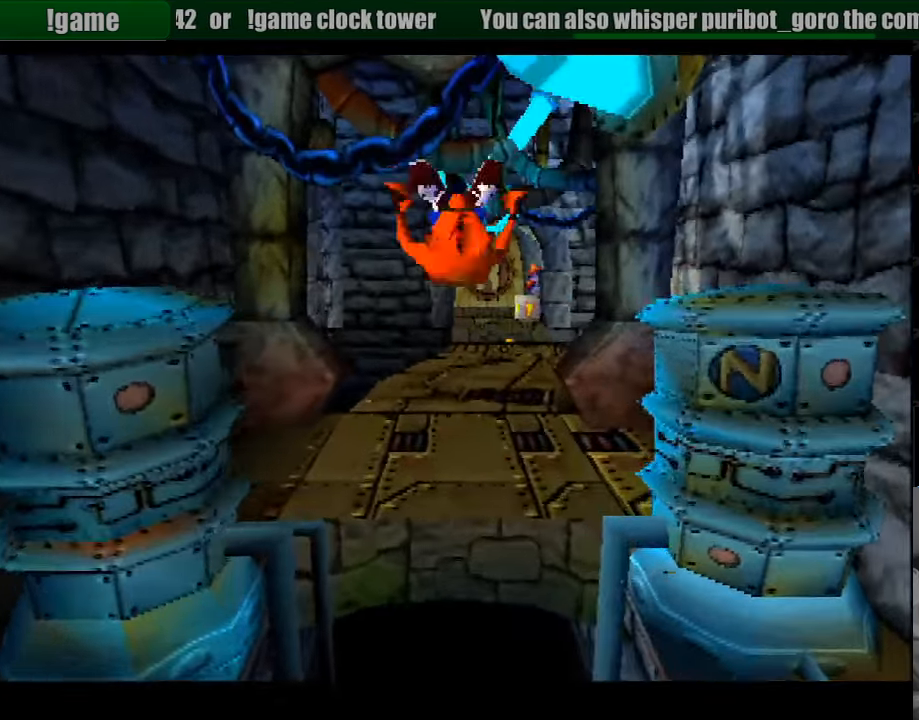
{"buttons": ["DPAD_UP"], "events": [[267, "CROSS", "up"]]}
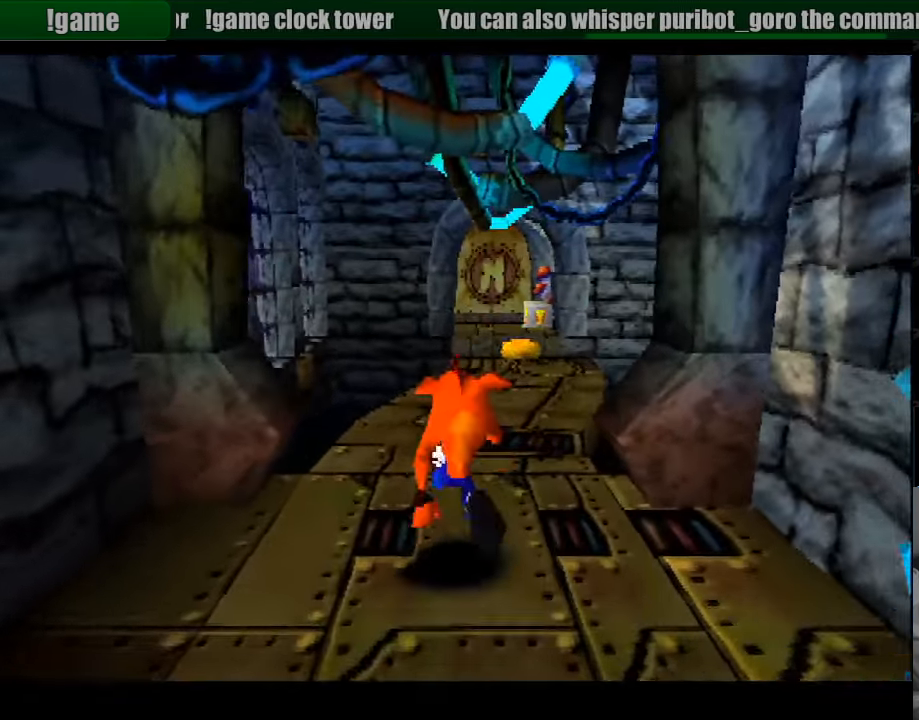
{"buttons": [], "events": [[233, "DPAD_UP", "up"]]}
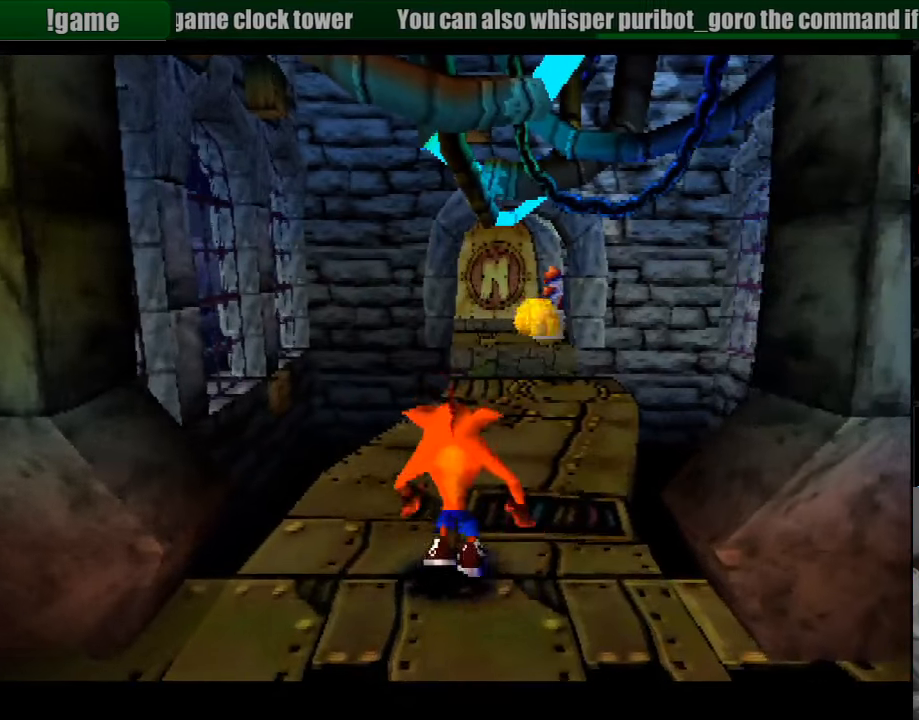
{"buttons": ["DPAD_UP", "DPAD_RIGHT"], "events": [[50, "DPAD_UP", "down"], [200, "CROSS", "down"], [383, "CROSS", "up"], [450, "DPAD_RIGHT", "down"]]}
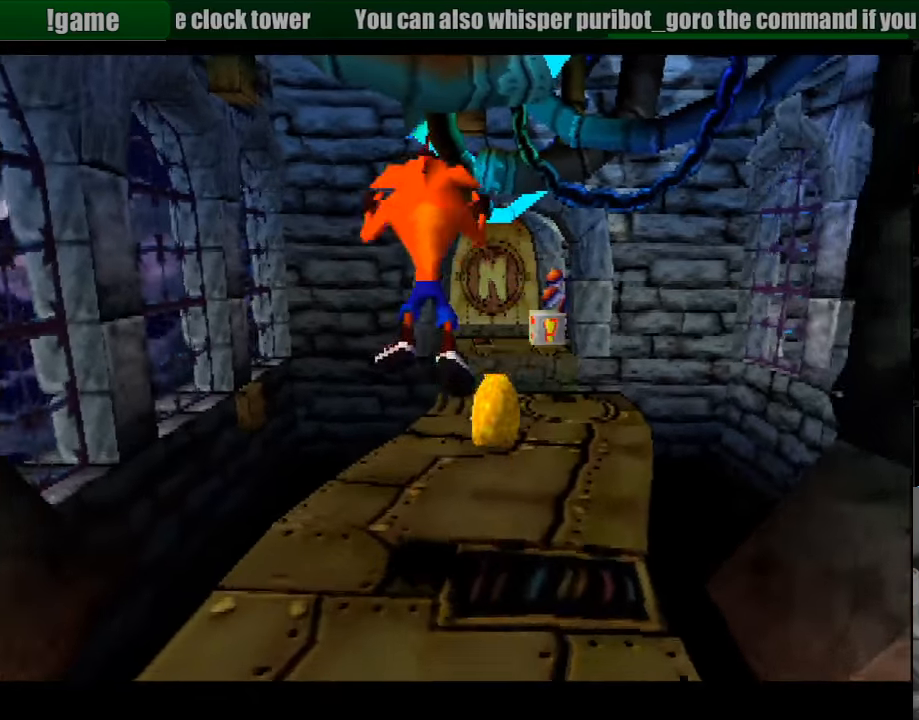
{"buttons": ["SQUARE"], "events": [[83, "DPAD_RIGHT", "up"], [166, "SQUARE", "down"], [366, "DPAD_UP", "up"]]}
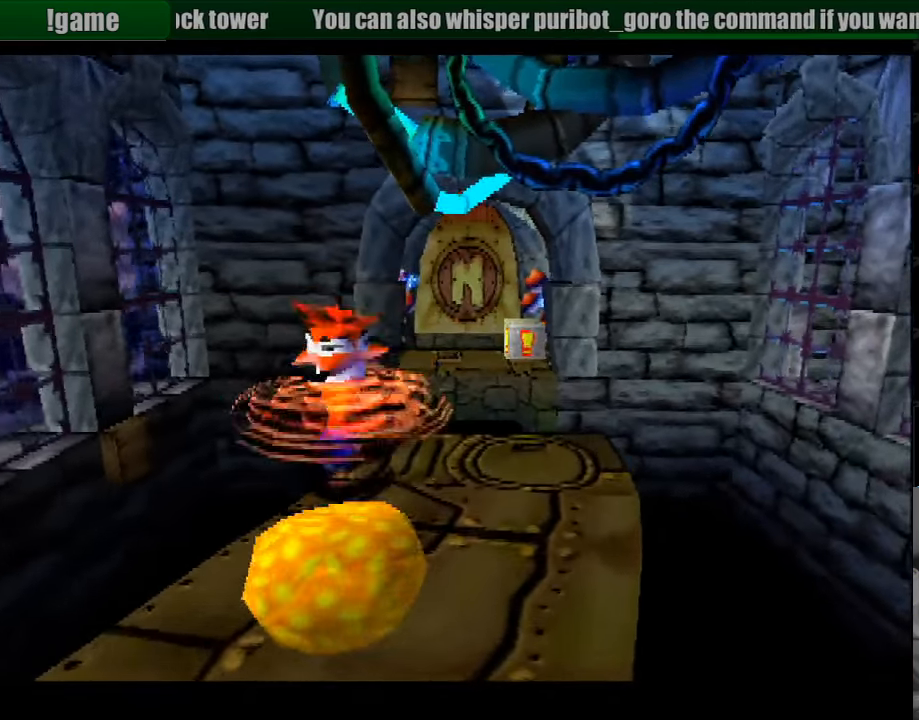
{"buttons": ["DPAD_RIGHT"], "events": [[83, "SQUARE", "up"], [166, "DPAD_RIGHT", "down"], [350, "DPAD_RIGHT", "up"], [500, "DPAD_RIGHT", "down"]]}
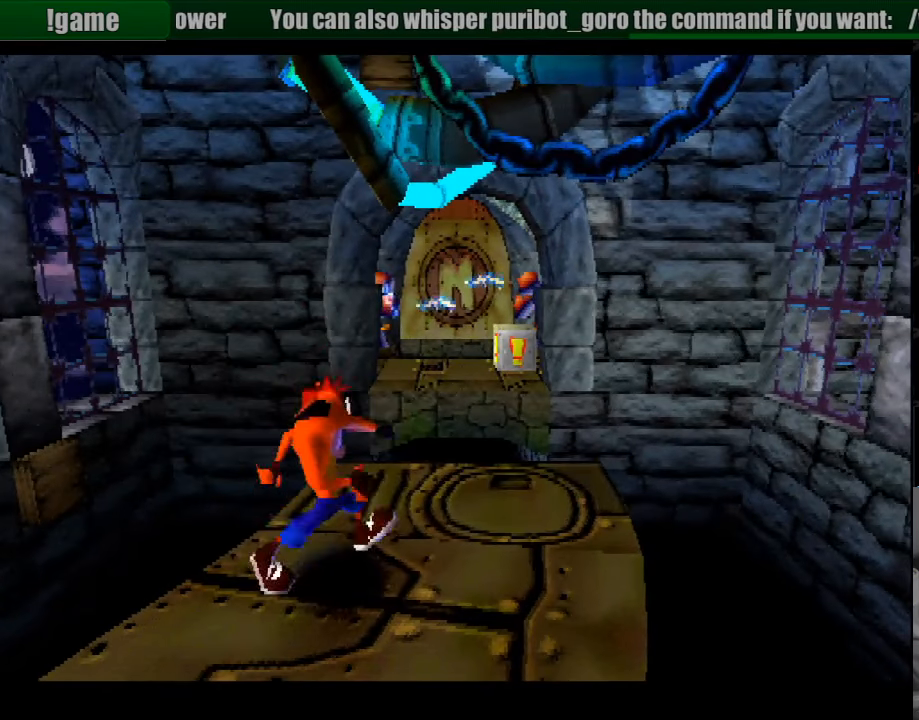
{"buttons": ["DPAD_UP"], "events": [[166, "DPAD_RIGHT", "up"], [483, "DPAD_UP", "down"]]}
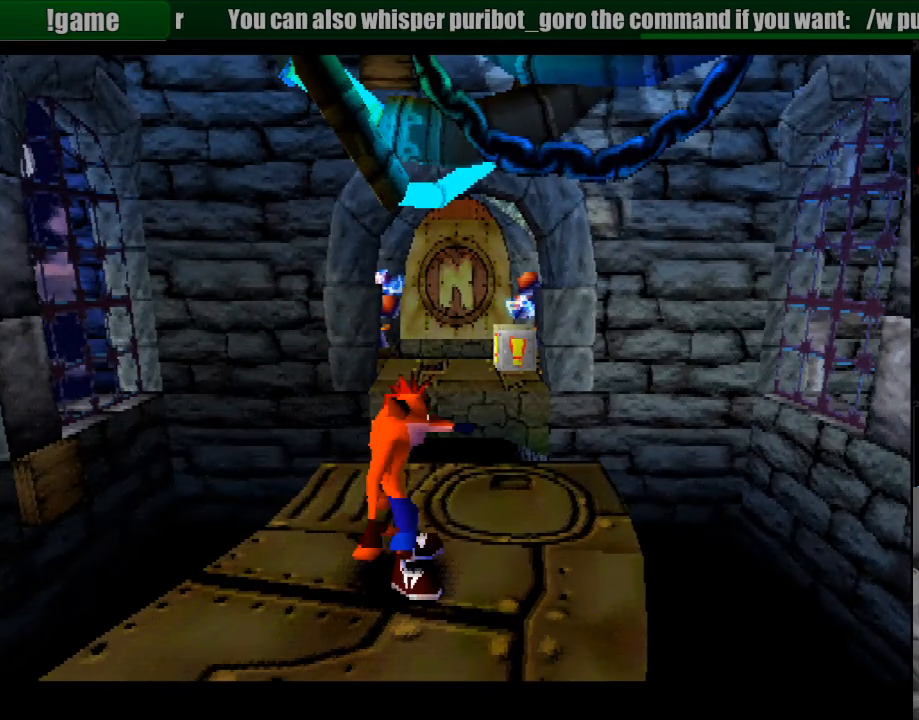
{"buttons": ["DPAD_UP"], "events": []}
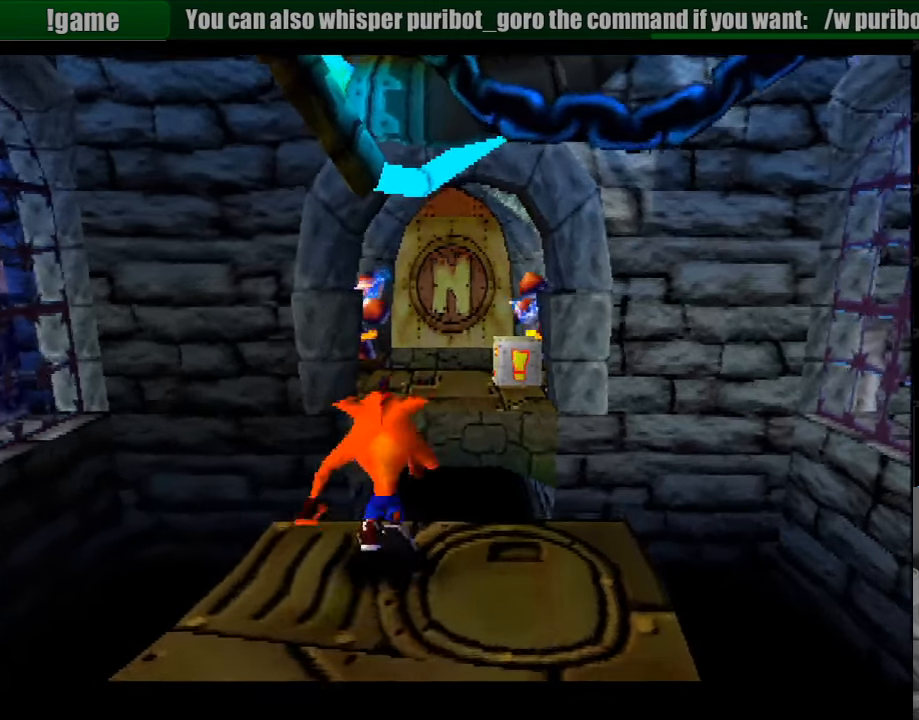
{"buttons": ["CROSS", "DPAD_UP"], "events": [[66, "CROSS", "down"]]}
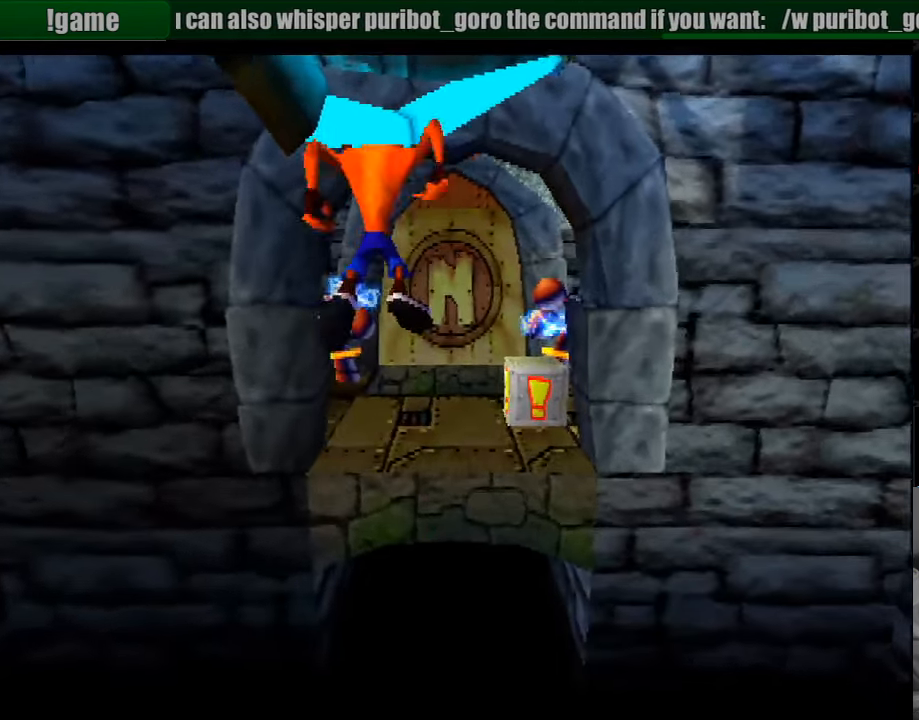
{"buttons": ["CROSS", "DPAD_UP"], "events": []}
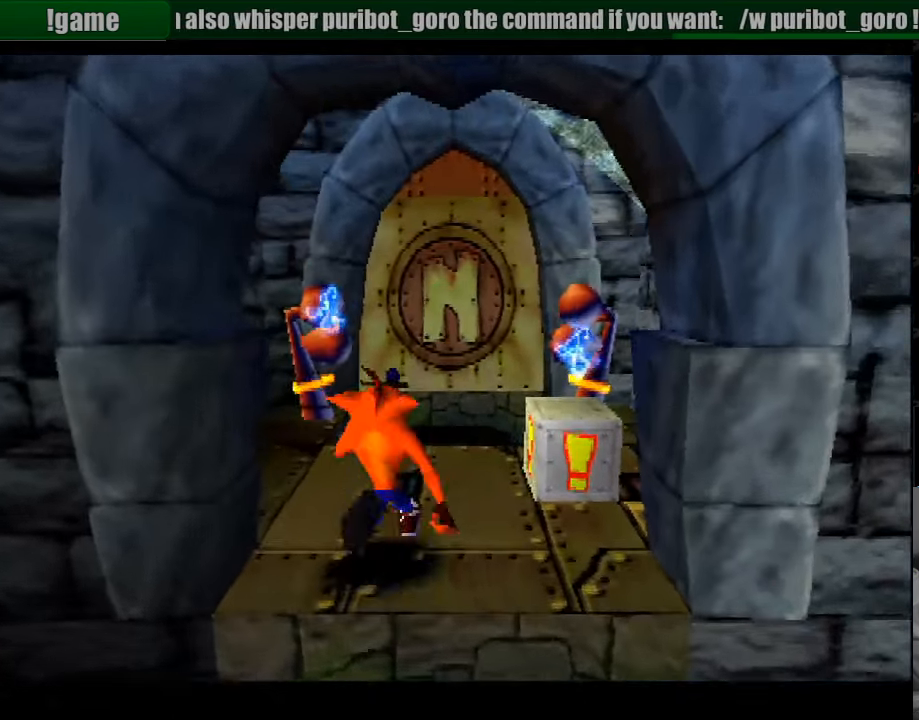
{"buttons": [], "events": [[33, "CROSS", "up"], [83, "DPAD_UP", "up"], [150, "DPAD_RIGHT", "down"], [283, "DPAD_RIGHT", "up"]]}
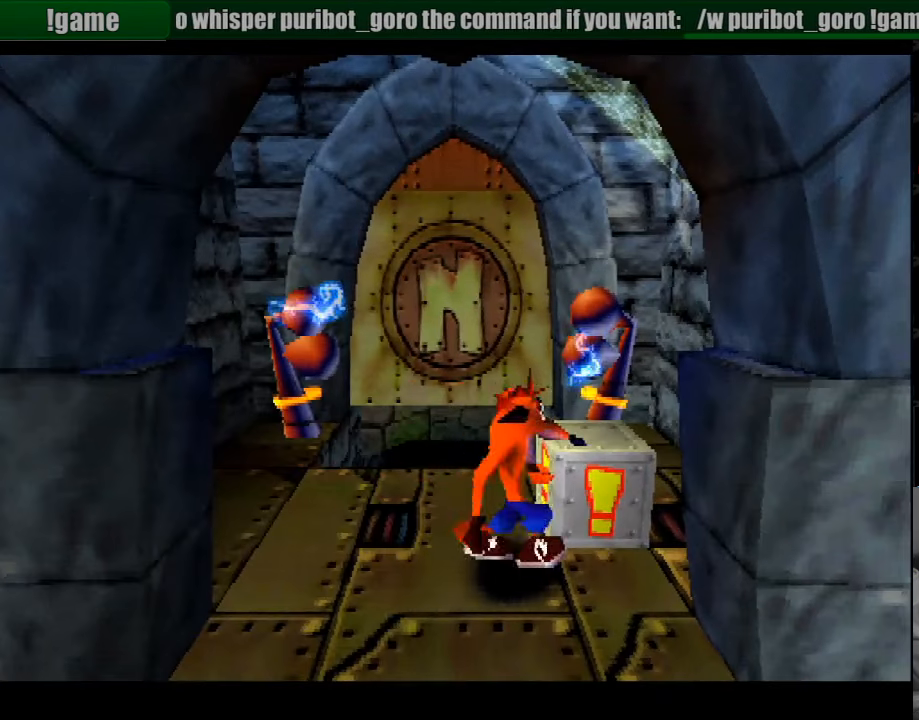
{"buttons": [], "events": [[116, "DPAD_UP", "down"], [266, "DPAD_UP", "up"]]}
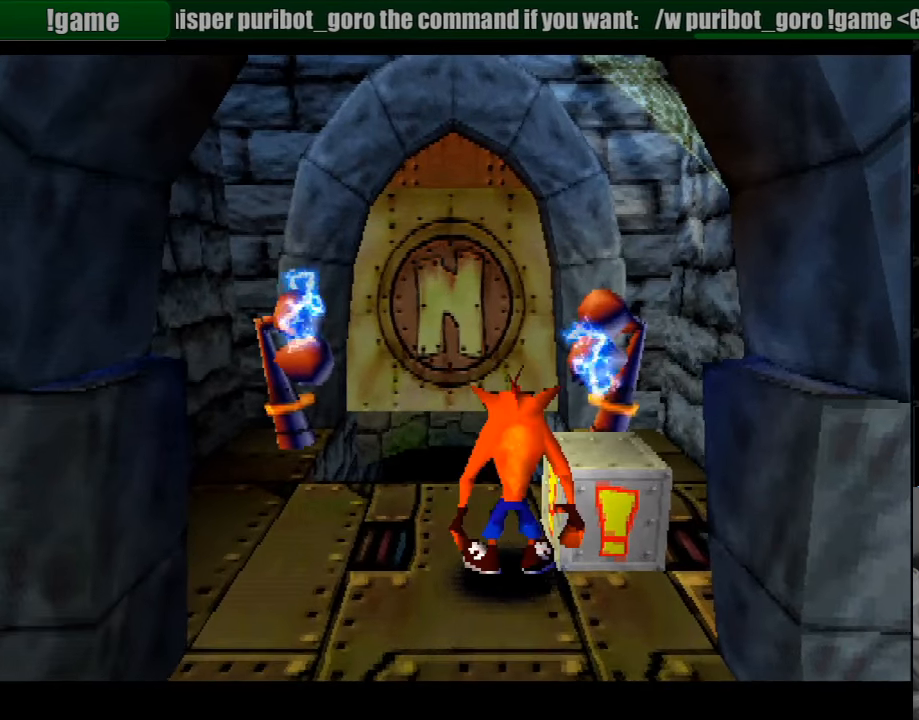
{"buttons": ["SQUARE"], "events": [[500, "SQUARE", "down"]]}
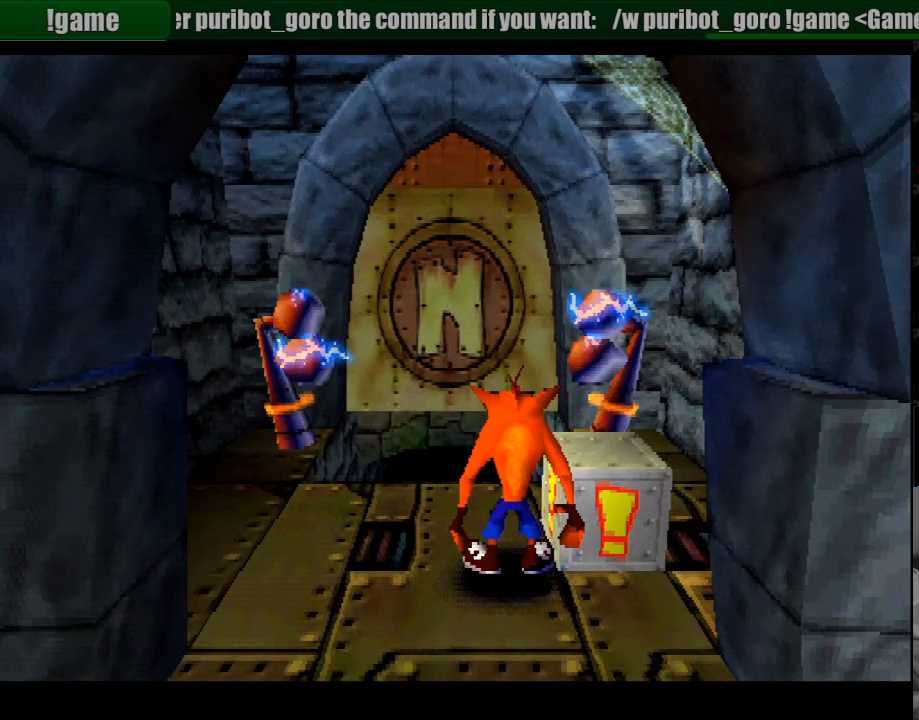
{"buttons": [], "events": [[300, "SQUARE", "up"]]}
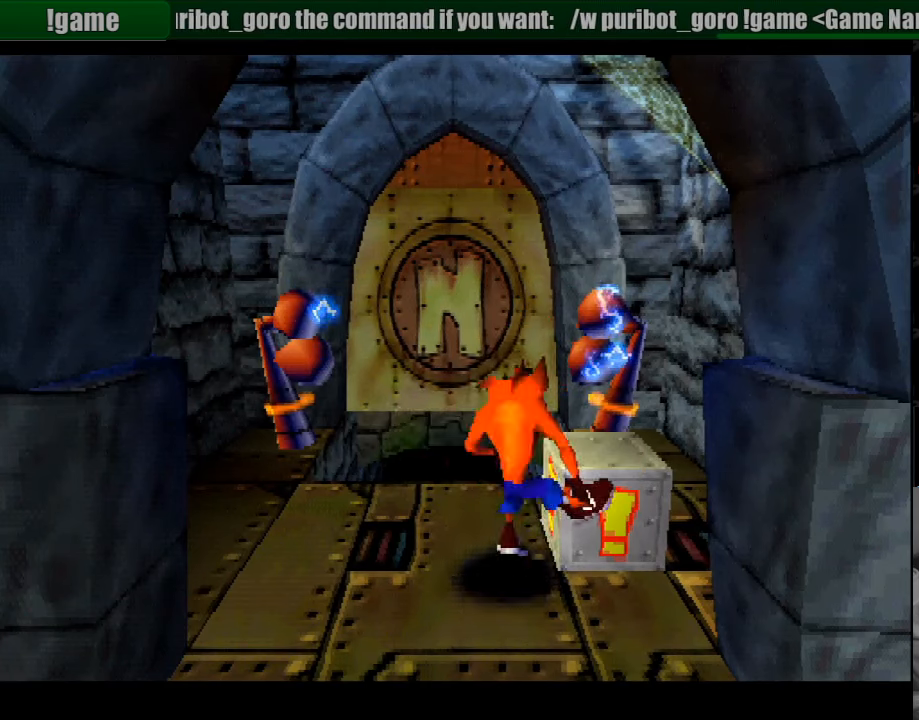
{"buttons": ["DPAD_UP"], "events": [[33, "DPAD_LEFT", "down"], [217, "DPAD_UP", "down"], [233, "DPAD_LEFT", "up"]]}
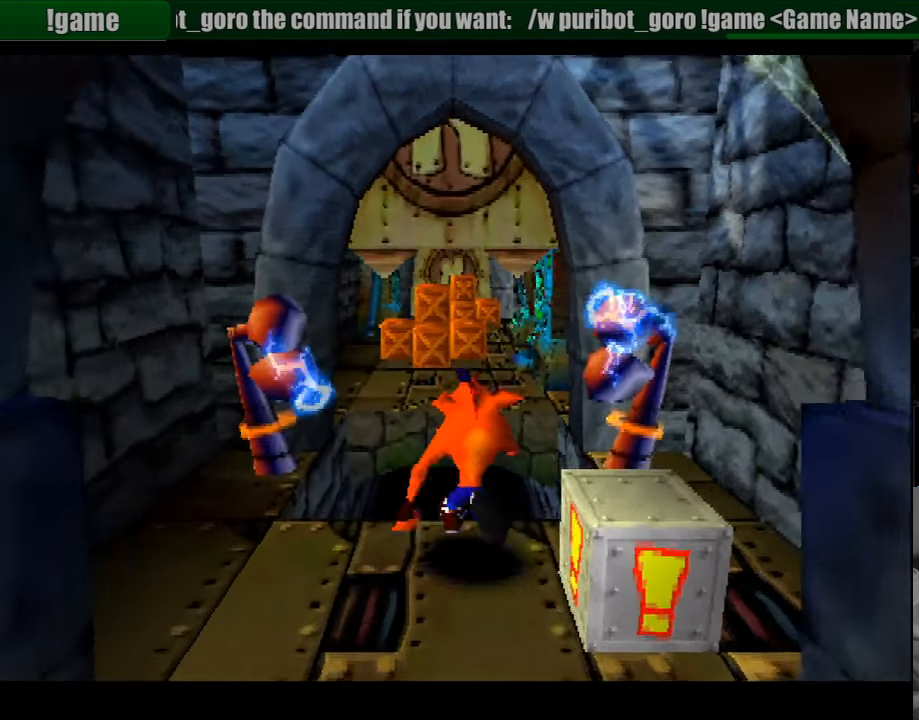
{"buttons": ["CROSS", "DPAD_UP"], "events": [[67, "CROSS", "down"]]}
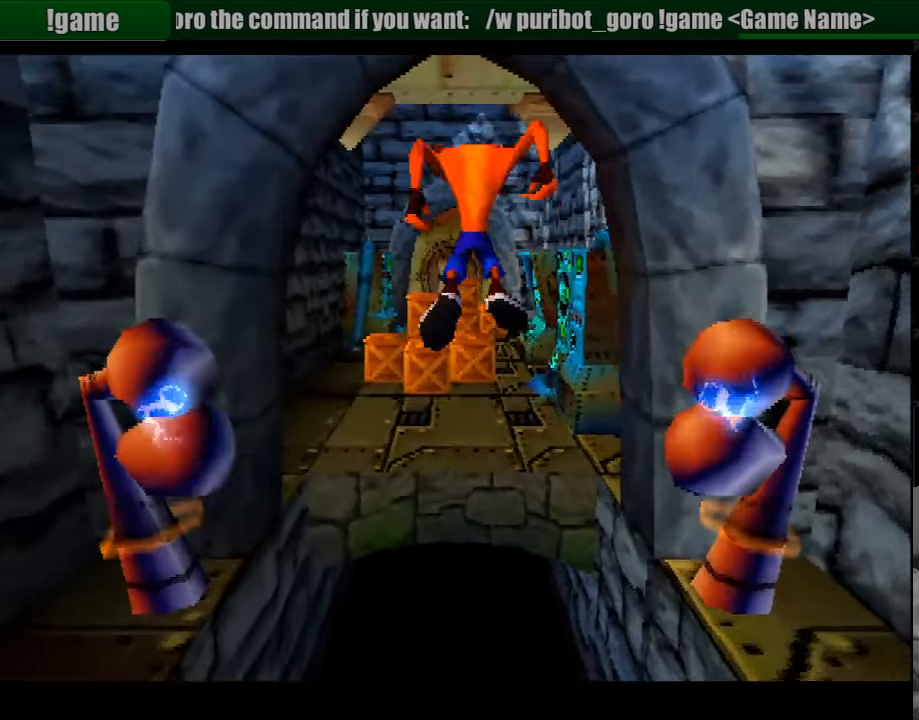
{"buttons": ["DPAD_UP"], "events": [[300, "CROSS", "up"]]}
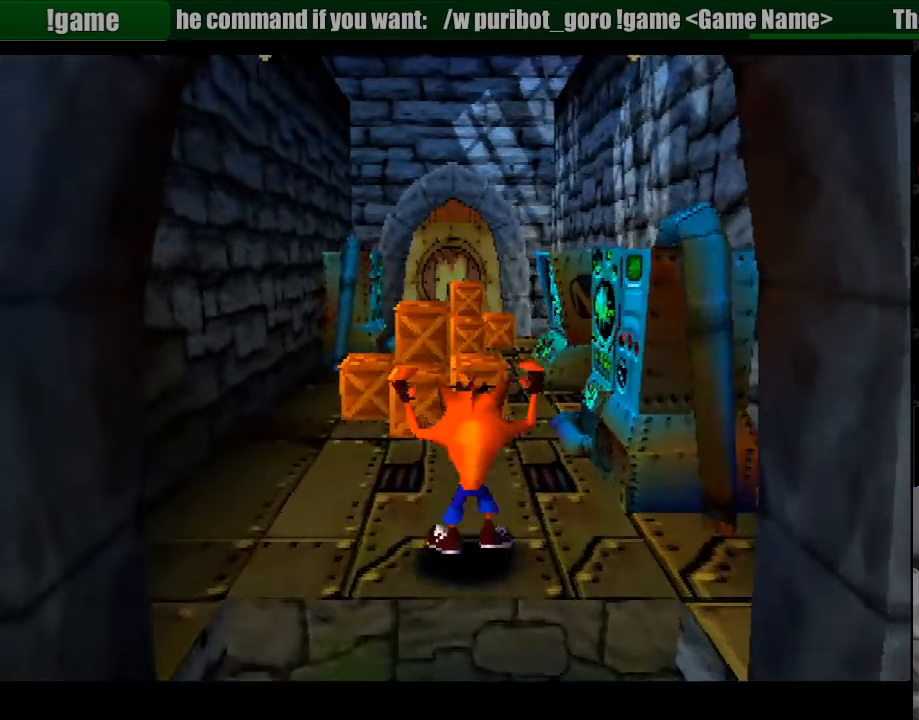
{"buttons": ["DPAD_UP"], "events": []}
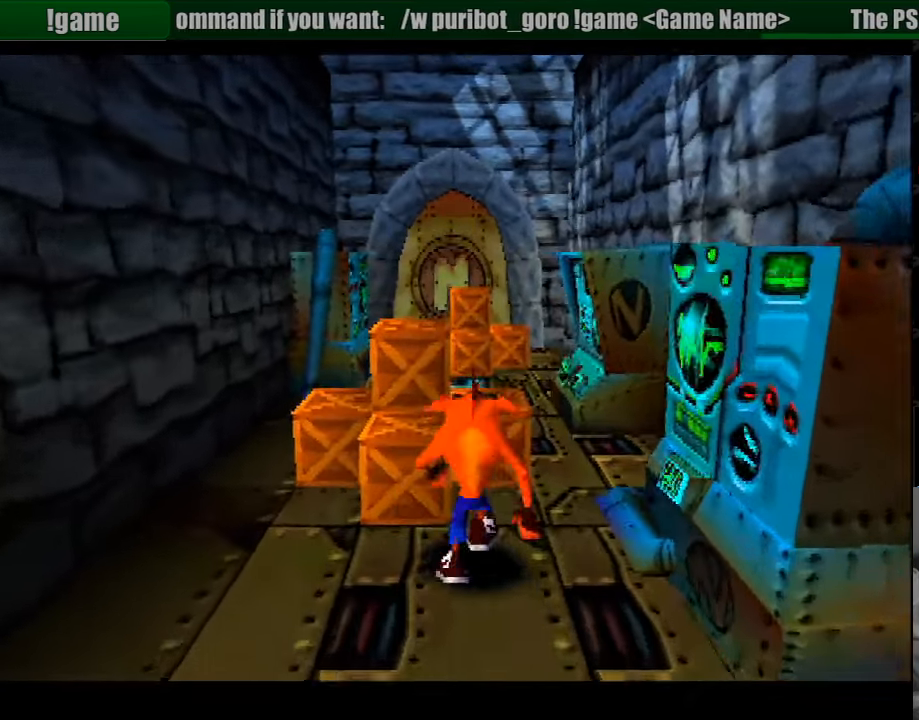
{"buttons": ["DPAD_DOWN"], "events": [[100, "CROSS", "down"], [100, "SQUARE", "down"], [133, "DPAD_LEFT", "down"], [350, "CROSS", "up"], [367, "DPAD_UP", "up"], [417, "SQUARE", "up"], [483, "DPAD_DOWN", "down"], [500, "DPAD_LEFT", "up"]]}
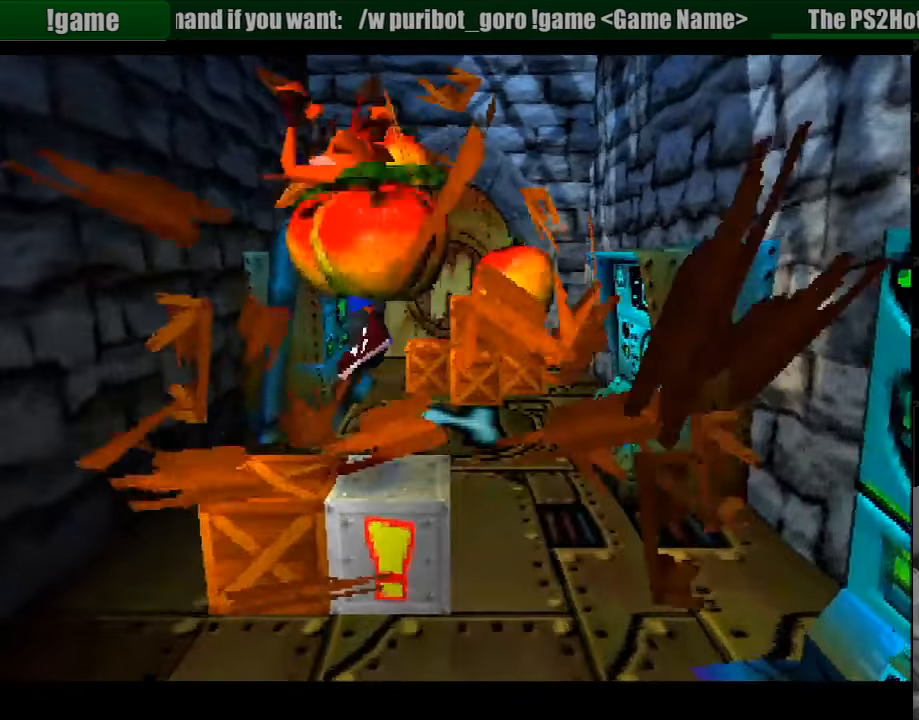
{"buttons": [], "events": [[17, "DPAD_LEFT", "down"], [67, "DPAD_LEFT", "up"], [83, "DPAD_RIGHT", "down"], [200, "DPAD_RIGHT", "up"], [350, "DPAD_DOWN", "up"]]}
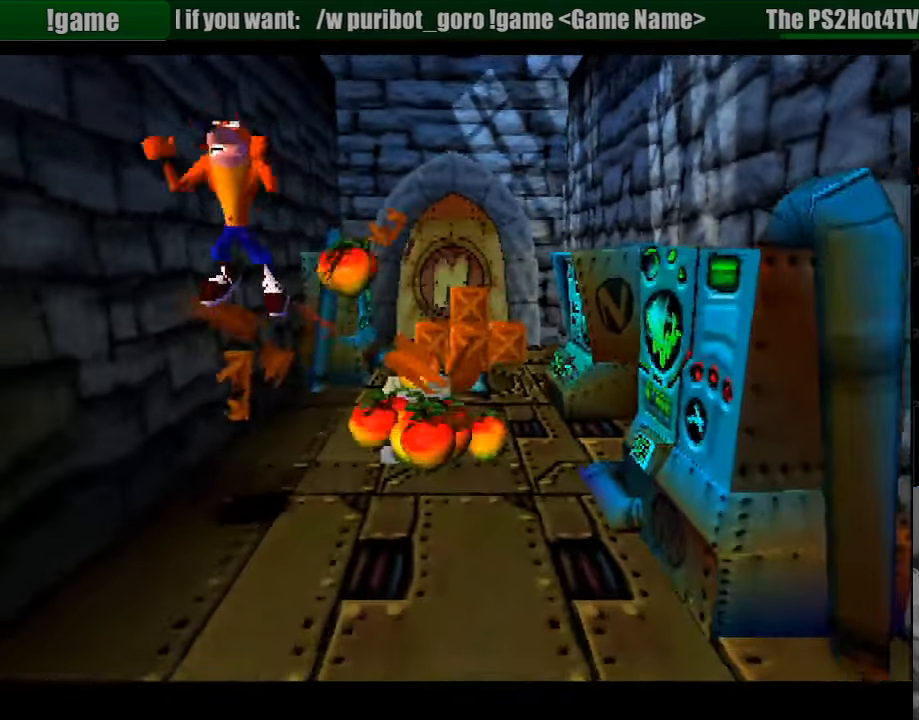
{"buttons": ["DPAD_RIGHT"], "events": [[283, "DPAD_RIGHT", "down"]]}
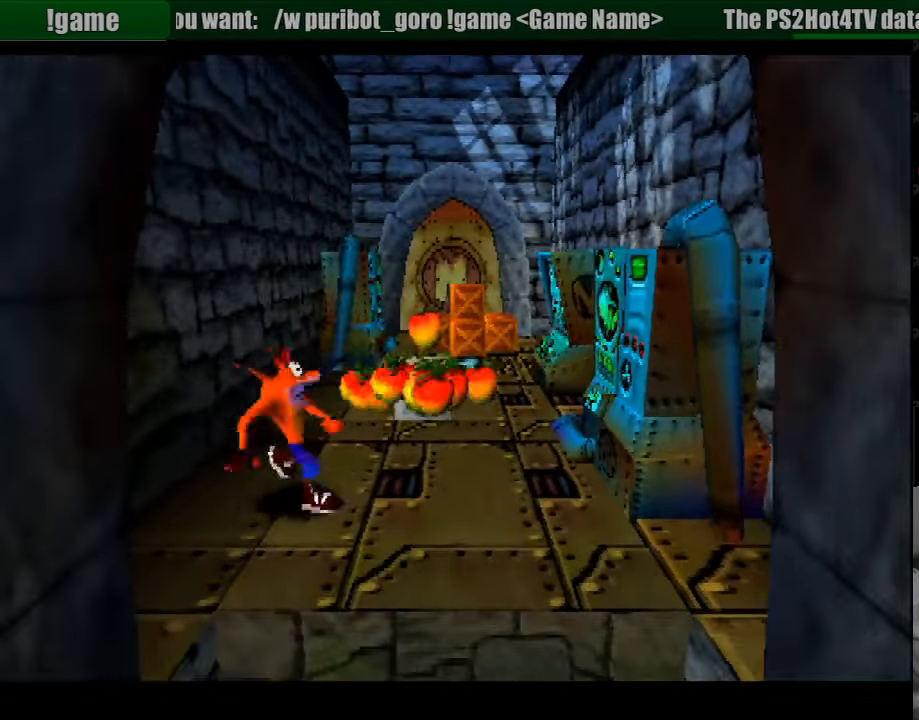
{"buttons": ["DPAD_UP"], "events": [[133, "DPAD_UP", "down"], [200, "DPAD_RIGHT", "up"]]}
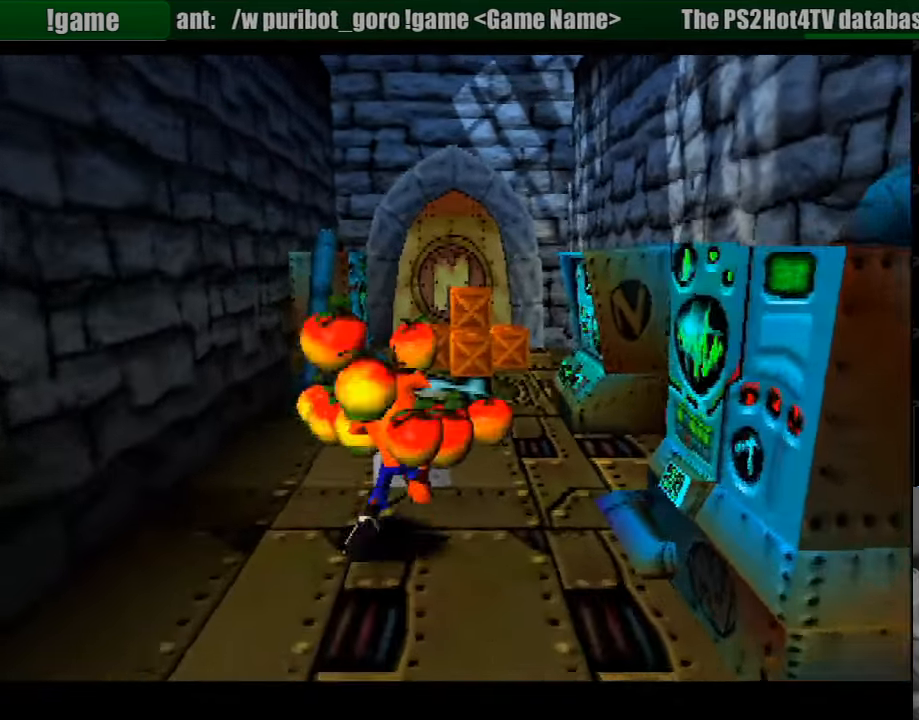
{"buttons": ["DPAD_UP", "DPAD_RIGHT"], "events": [[17, "DPAD_LEFT", "down"], [33, "DPAD_UP", "up"], [317, "DPAD_LEFT", "up"], [367, "DPAD_UP", "down"], [383, "DPAD_RIGHT", "down"], [400, "DPAD_UP", "up"], [433, "DPAD_UP", "down"]]}